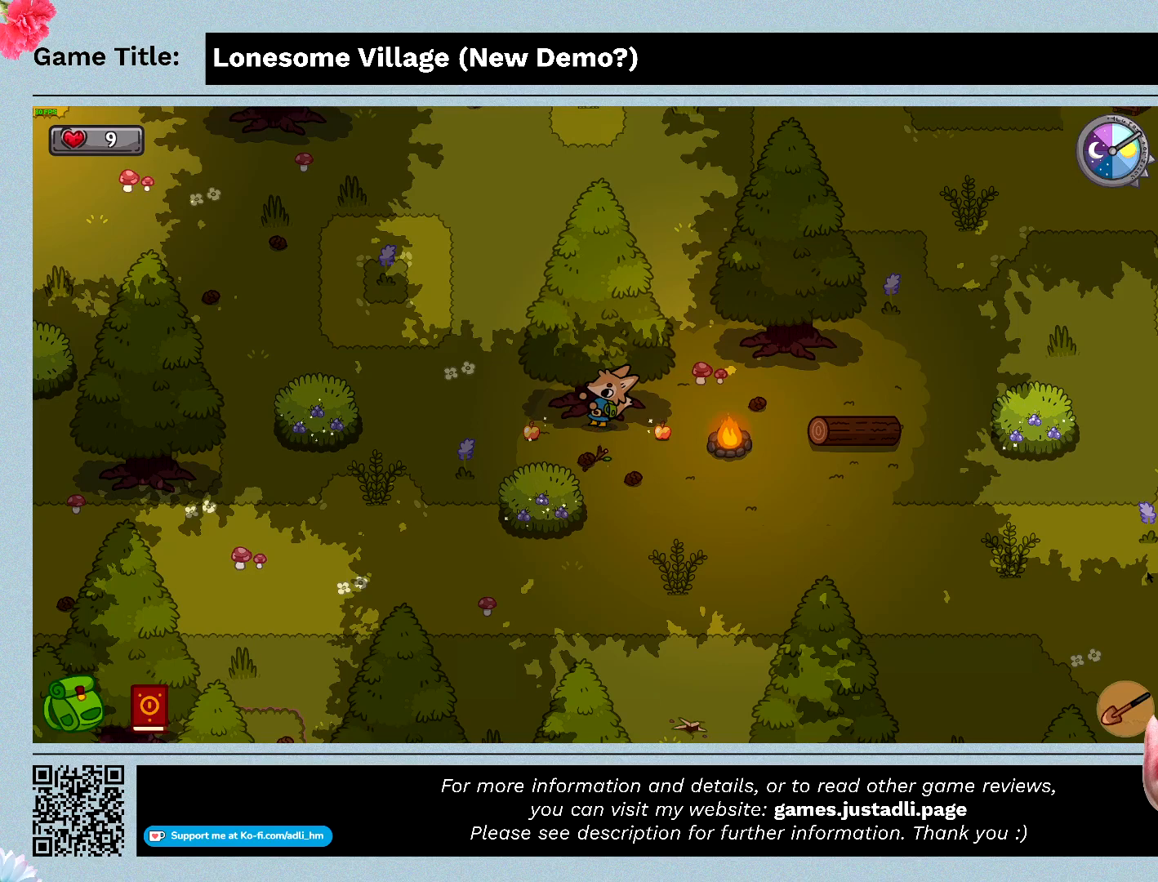
Gameplay with keyboard and mouse; each line is a JSON object with the keys and mouse buttons held at the frame after it. "events" lists presses ("down") and releases ("up") of "0", "1", "2", "3", "4", "5", "6", "7", "8", "9", "a", "alt", "b", "c", "caps_lock", "ctrl", "d", "down", "e", "escape", "f", "f1", "f2", "f3", "f4", "f5", "f6", "f7", "f8", "g", "h", "i", "j", "k", "l", "left", "m", "n", "o", "p", "q", "r", "return", "right", "s", "shift", "space", "t", "tab", "tilde", "u", "up", "v", "w", "x", "y", "z", "mouse_left", "mouse_wheel" and "mouse_right" between this image and that frame as [ms after this image, input, new state], when the widget could be followed in between. "mouse_left", "mouse_wheel", "mouse_right" = the "left", "wheel", "right" buttons of the "mouse" list. No other keys are recorded. "wheel" means that the mouse wheel is clicked or scrolled. Mouse movement is not recorded.
{"keys": ["s"], "mouse": [], "events": [[466, "s", "down"]]}
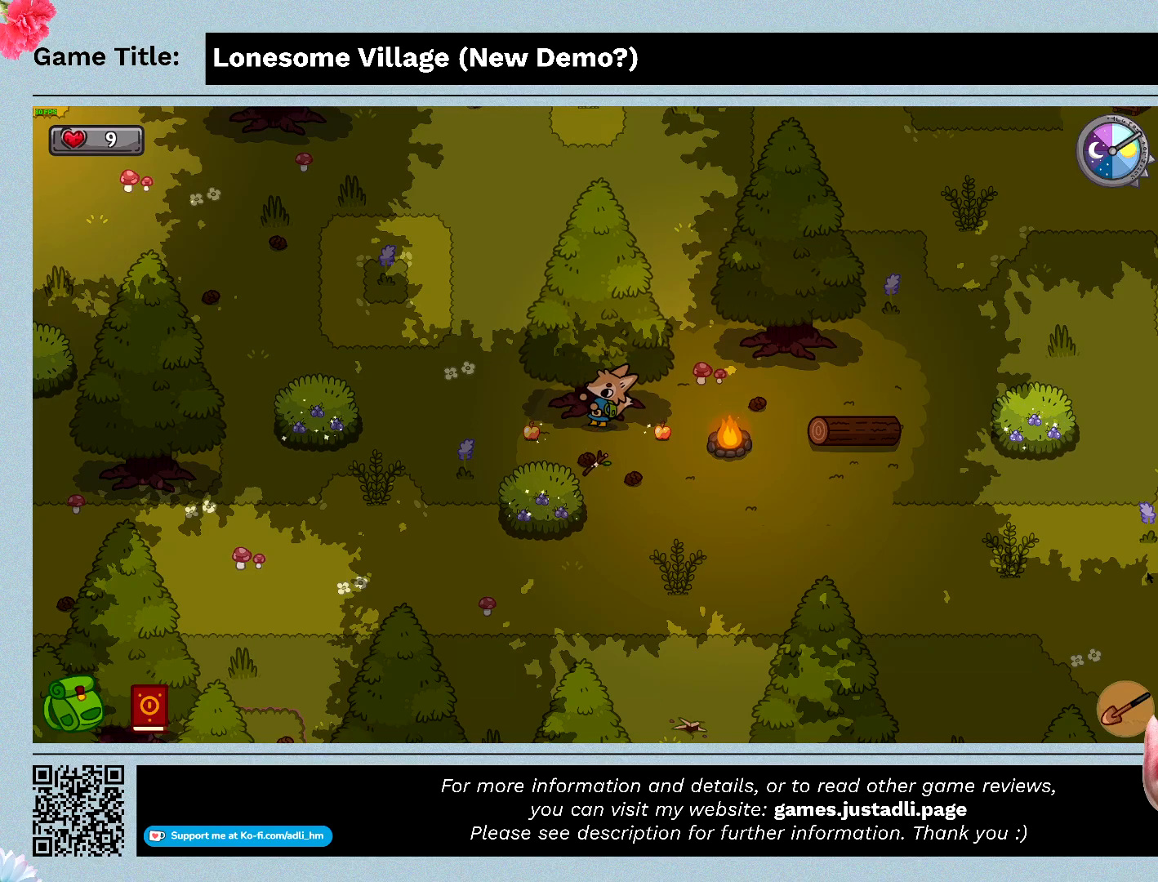
{"keys": ["s"], "mouse": [], "events": []}
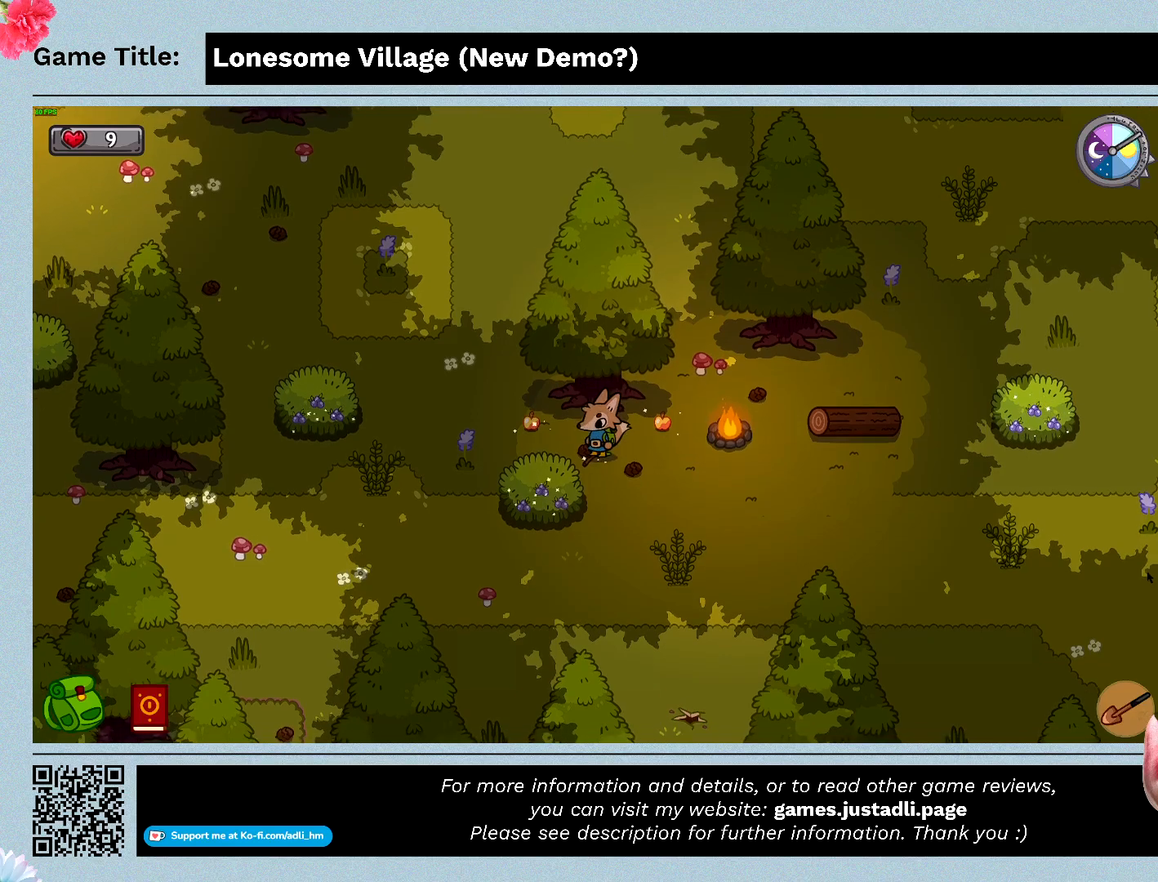
{"keys": [], "mouse": [], "events": [[166, "s", "up"]]}
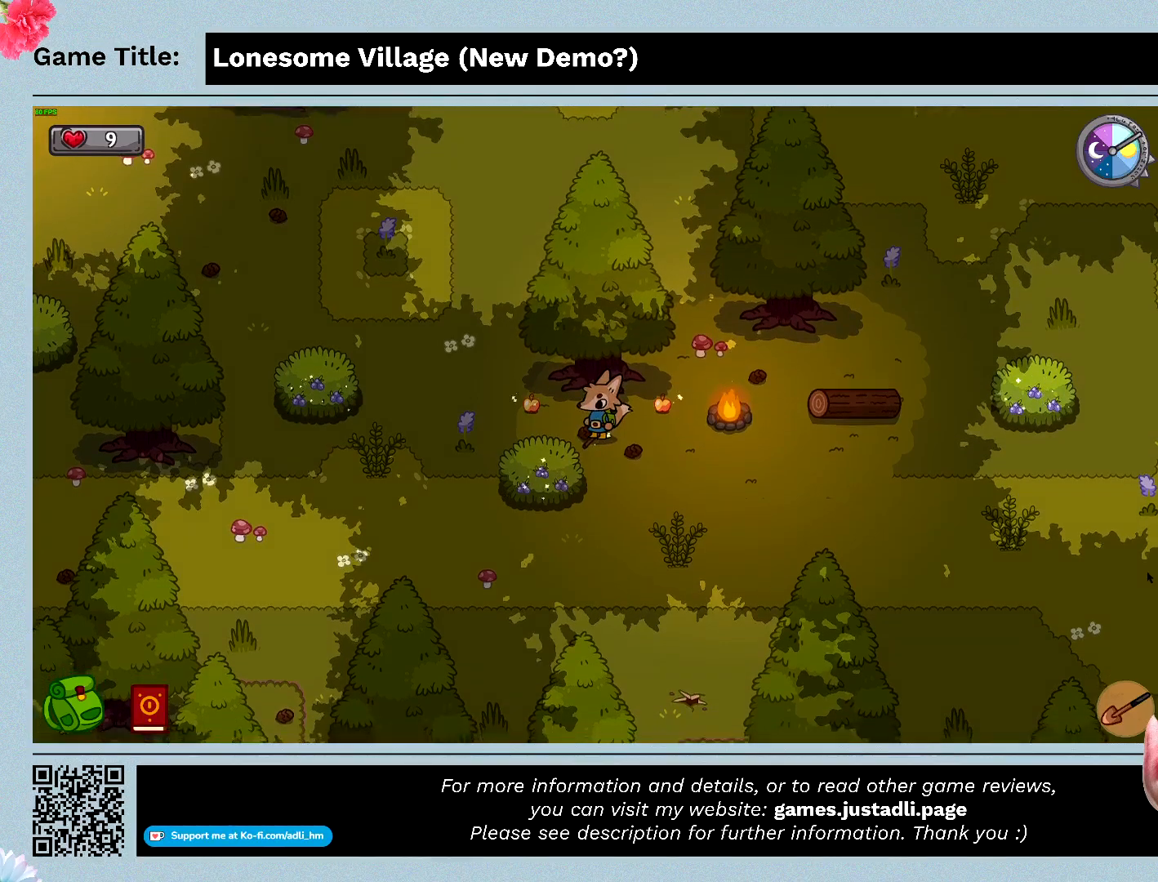
{"keys": ["w"], "mouse": [], "events": [[166, "w", "down"]]}
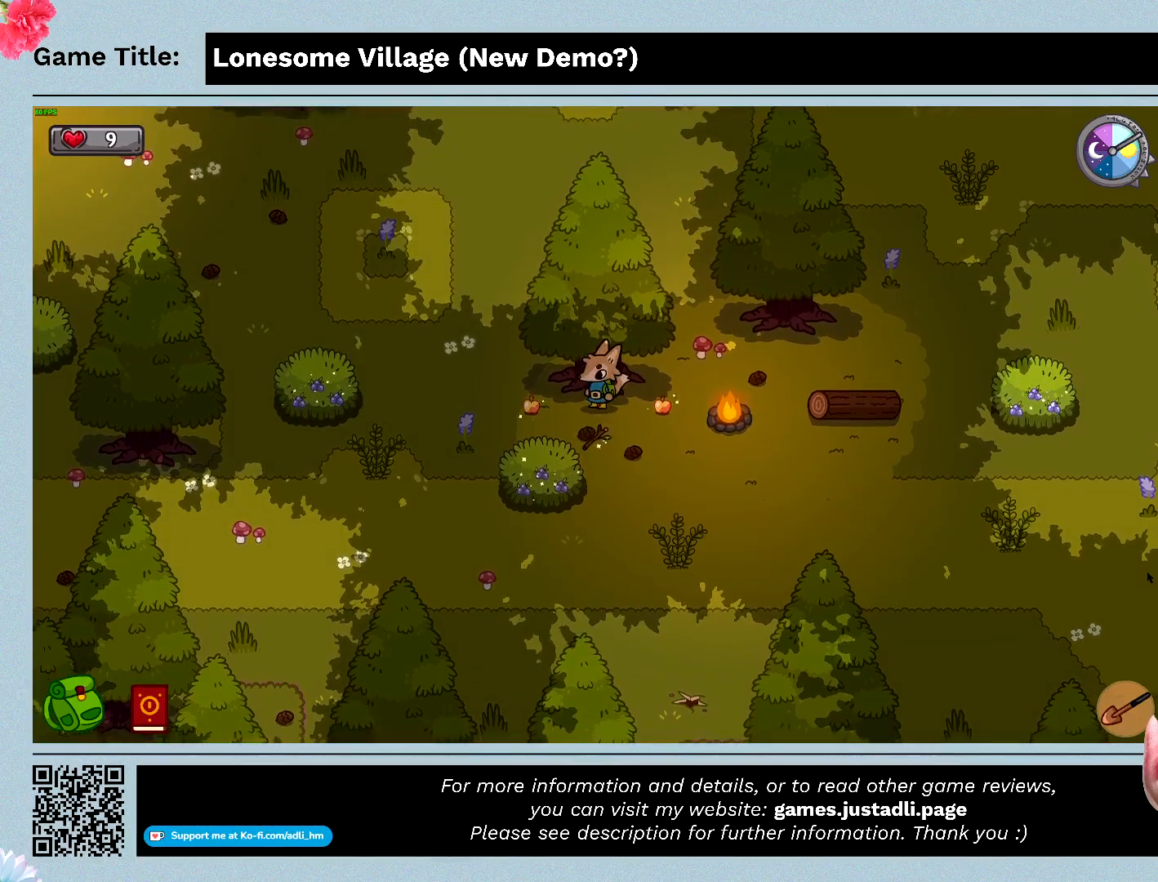
{"keys": [], "mouse": [], "events": [[133, "w", "up"]]}
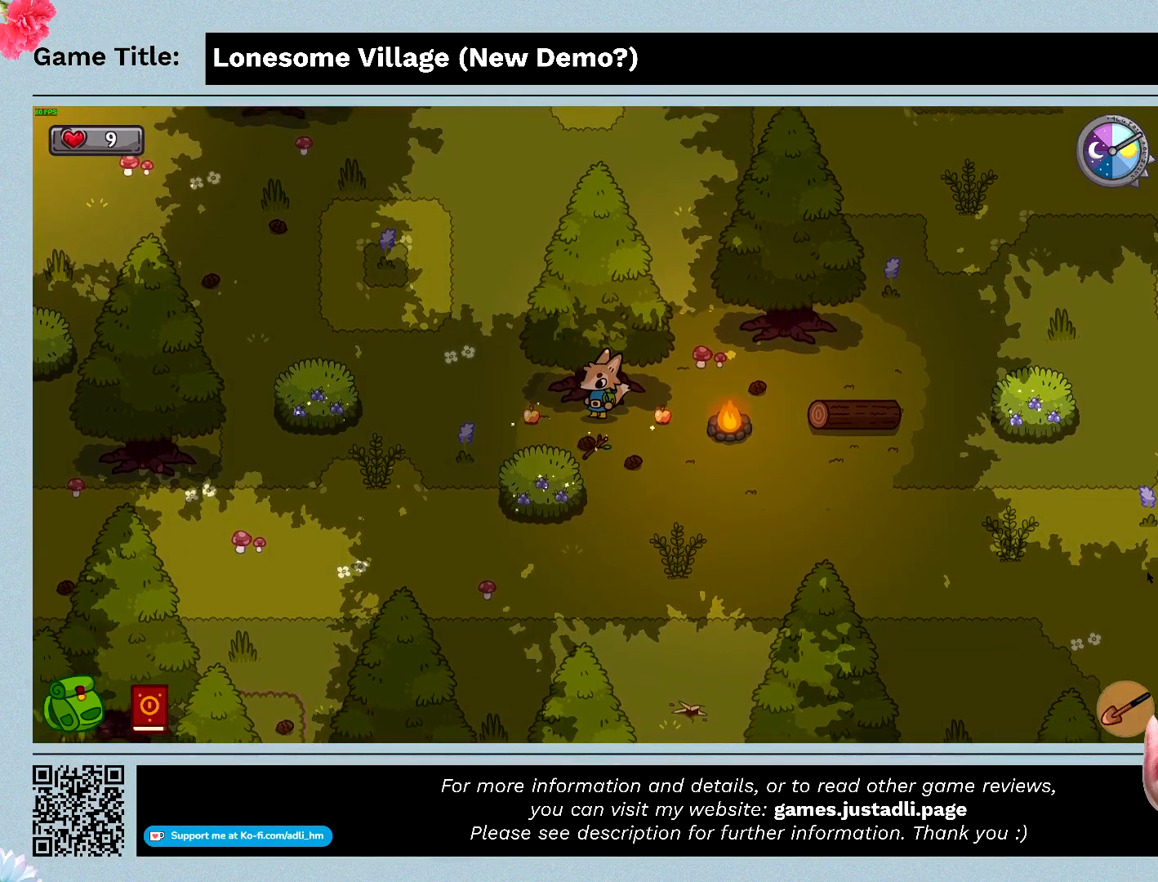
{"keys": ["s", "space"], "mouse": [], "events": [[100, "s", "down"], [500, "space", "down"]]}
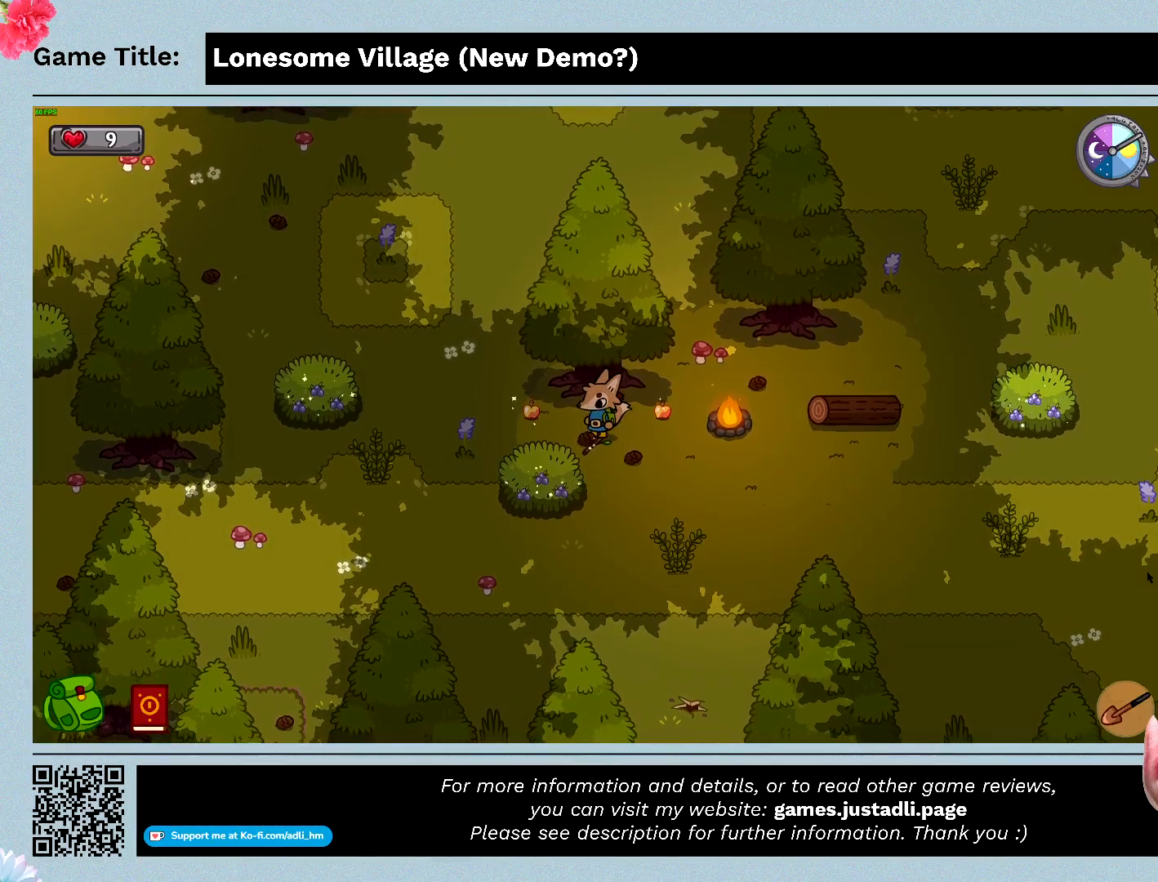
{"keys": ["d"], "mouse": [], "events": [[66, "s", "up"], [400, "space", "up"], [433, "d", "down"]]}
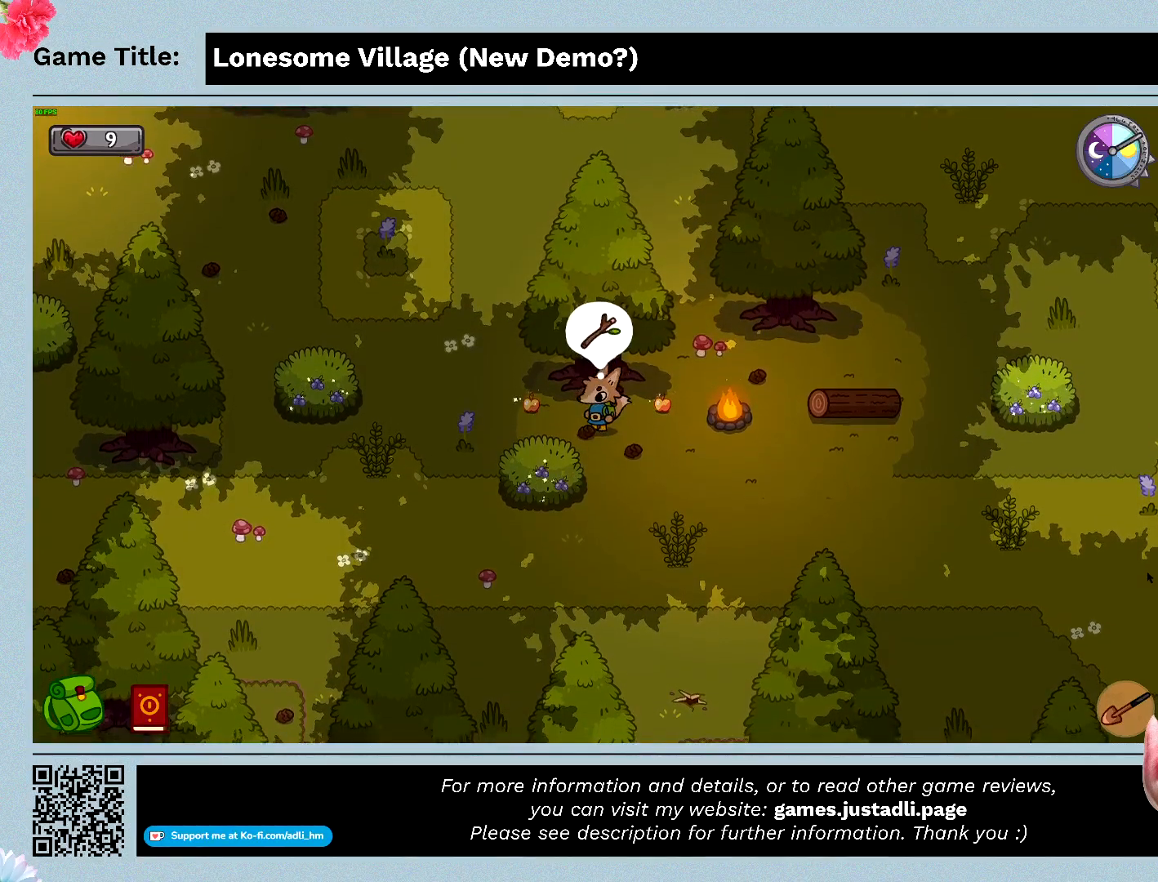
{"keys": ["d", "w"], "mouse": [], "events": [[266, "w", "down"]]}
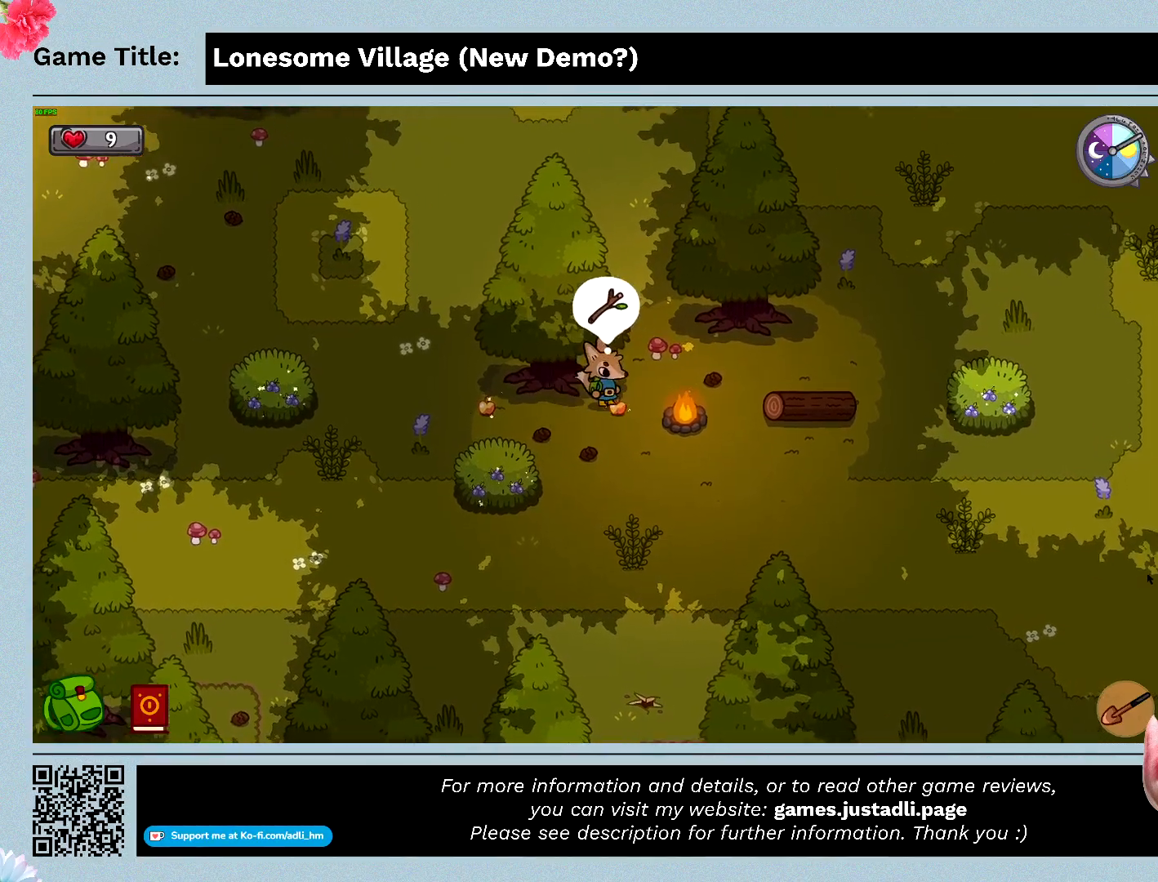
{"keys": ["space"], "mouse": [], "events": [[66, "d", "up"], [166, "space", "down"], [166, "w", "up"]]}
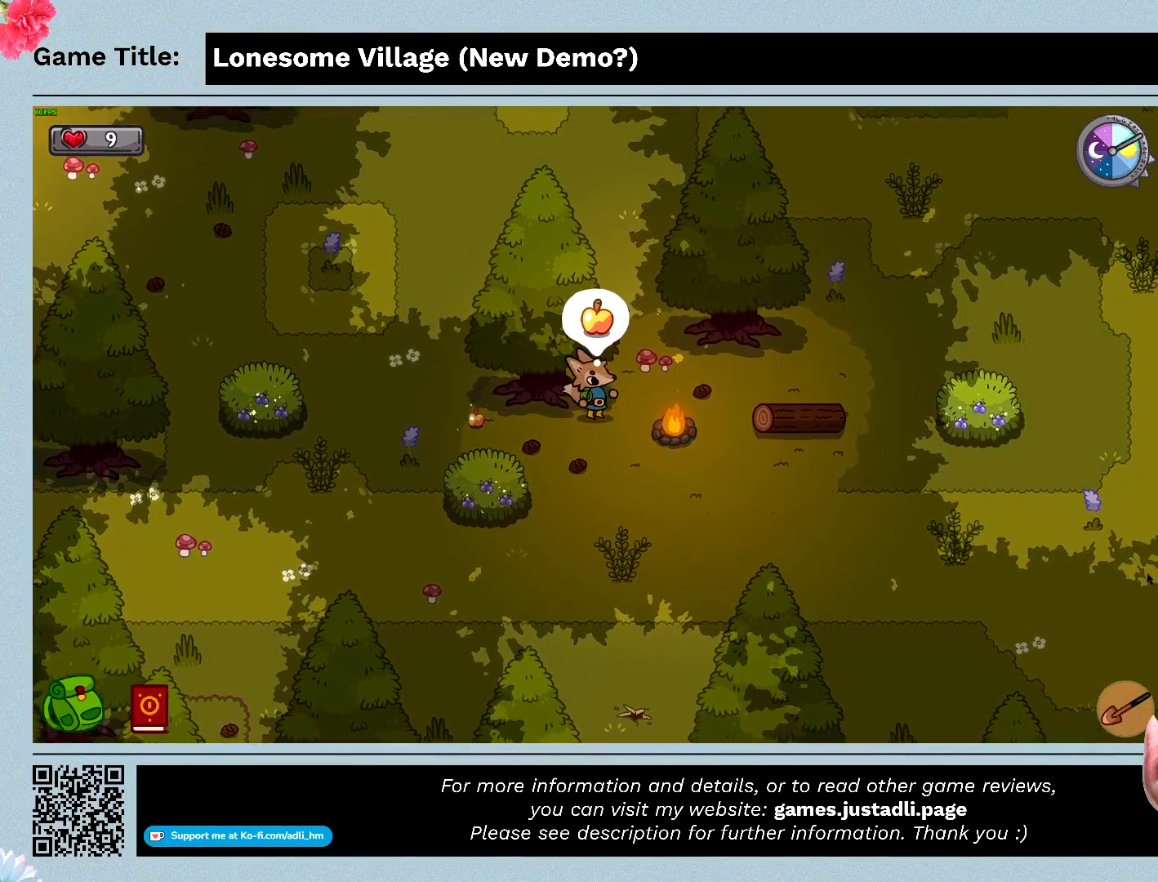
{"keys": ["a"], "mouse": [], "events": [[33, "a", "down"], [100, "space", "up"]]}
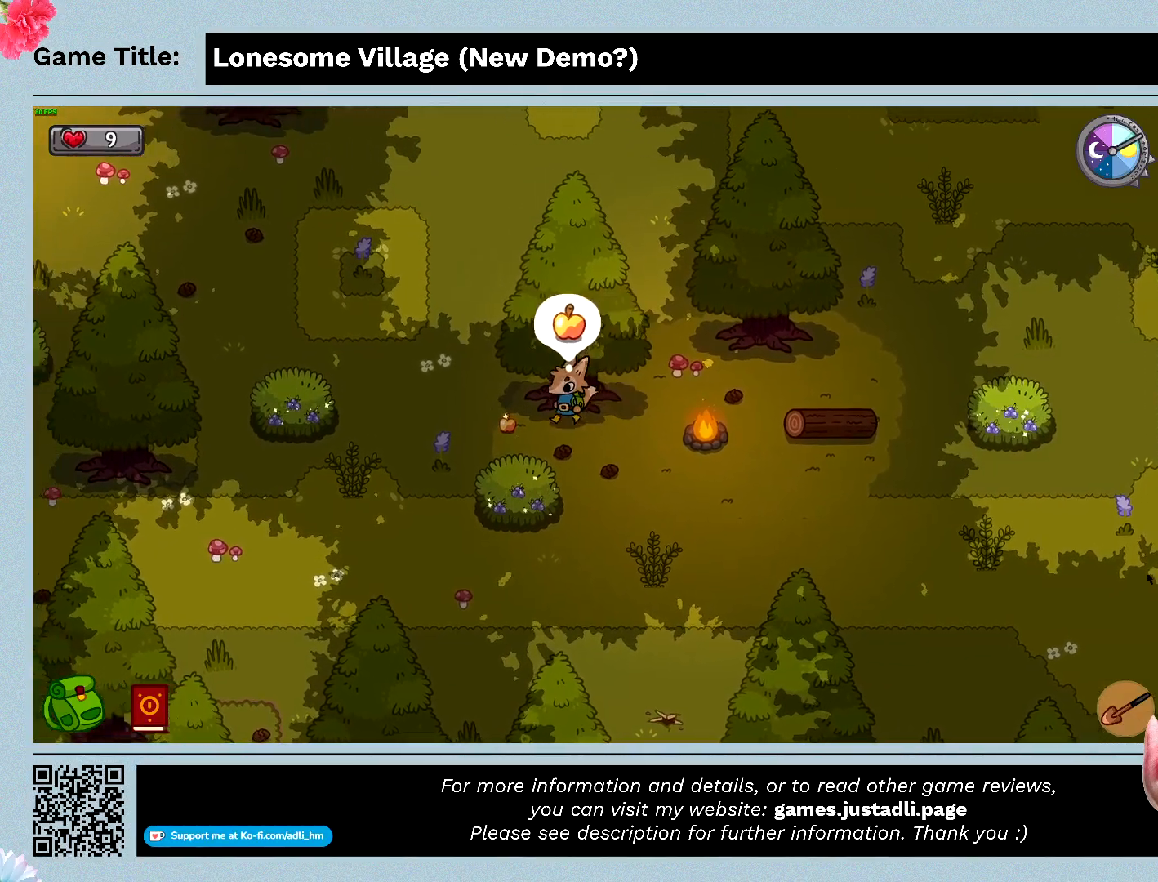
{"keys": ["space"], "mouse": [], "events": [[300, "space", "down"], [466, "a", "up"]]}
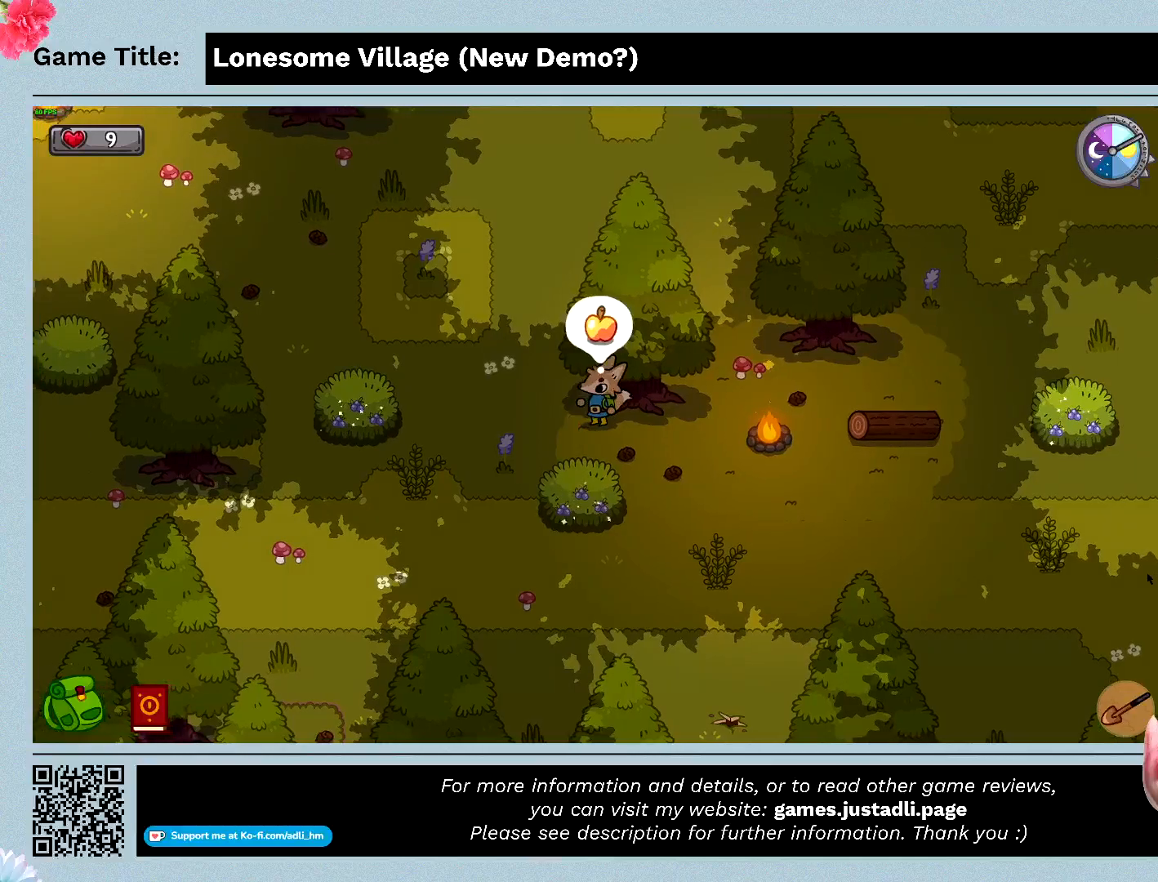
{"keys": ["d"], "mouse": [], "events": [[200, "space", "up"], [233, "d", "down"]]}
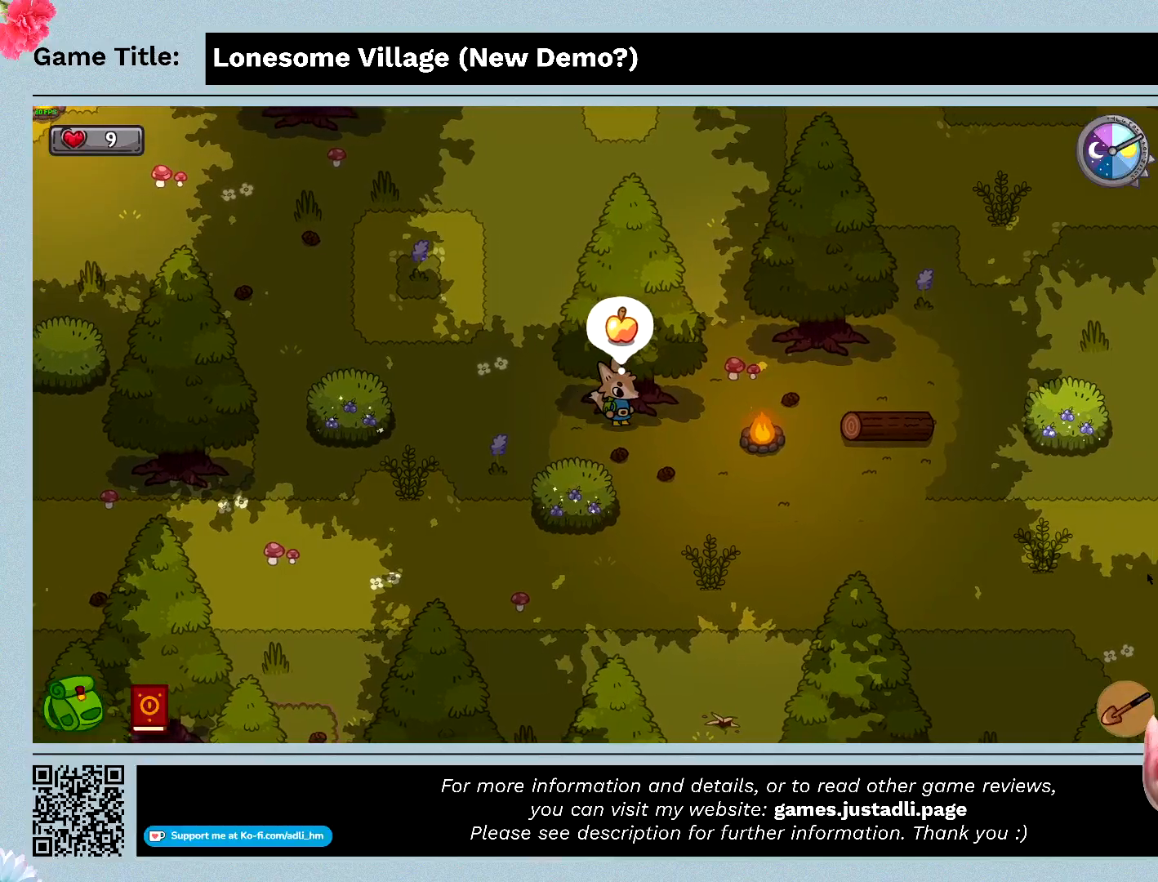
{"keys": ["space", "w"], "mouse": [], "events": [[33, "w", "down"], [266, "d", "up"], [500, "space", "down"]]}
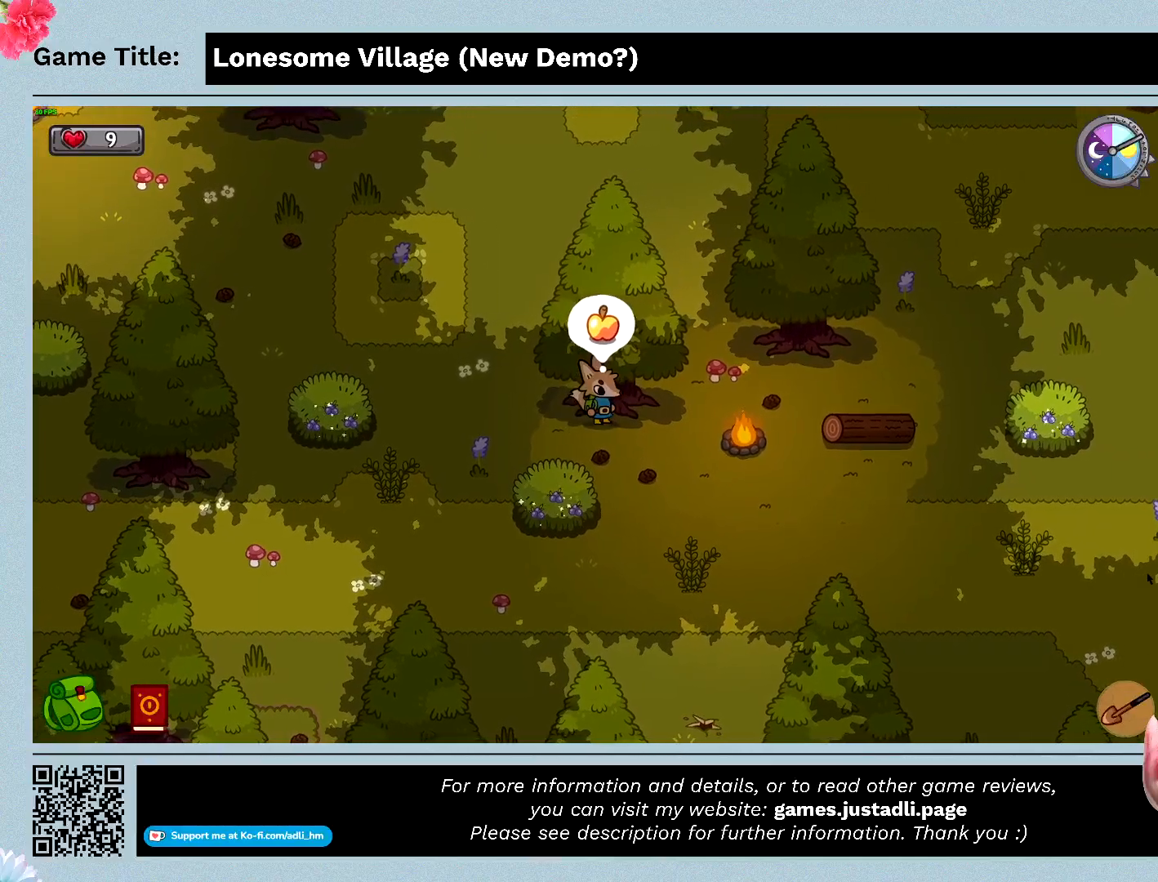
{"keys": [], "mouse": [], "events": [[100, "w", "up"], [400, "space", "up"]]}
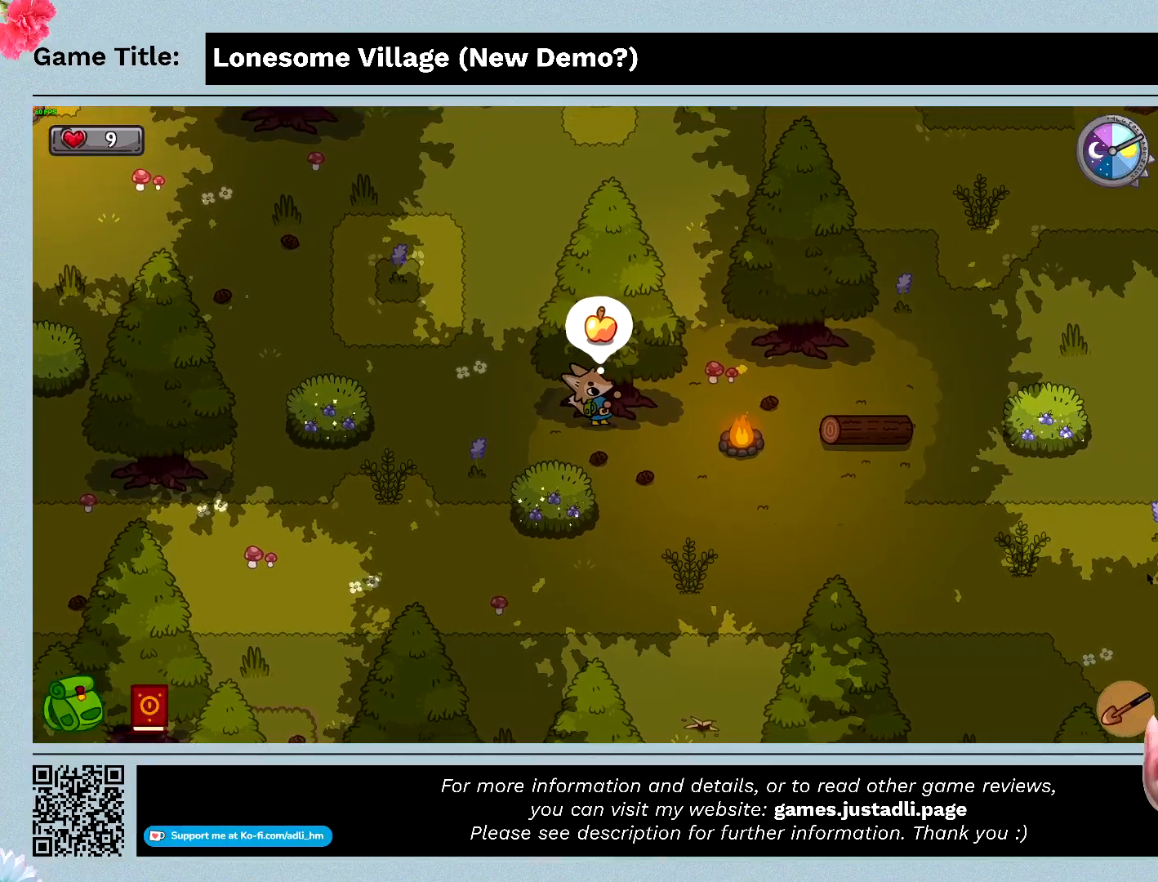
{"keys": [], "mouse": [], "events": []}
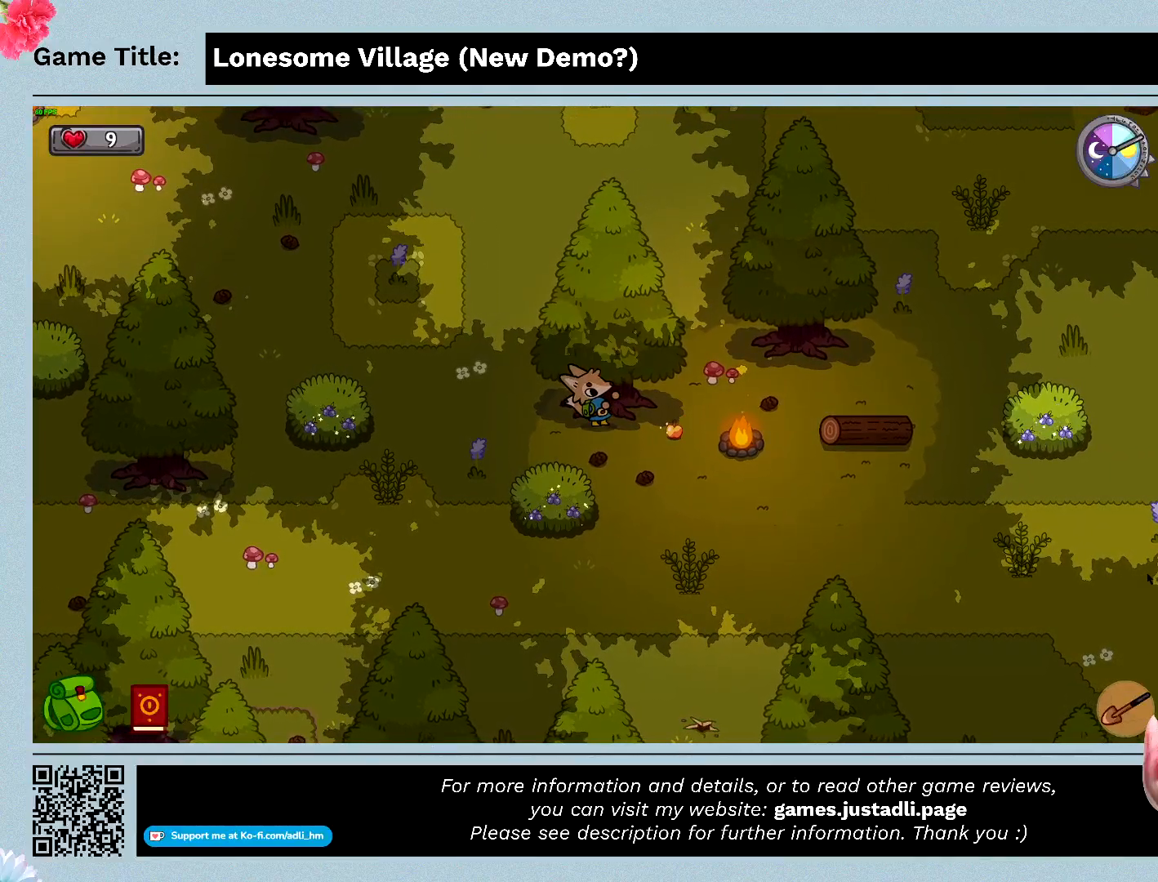
{"keys": [], "mouse": [], "events": []}
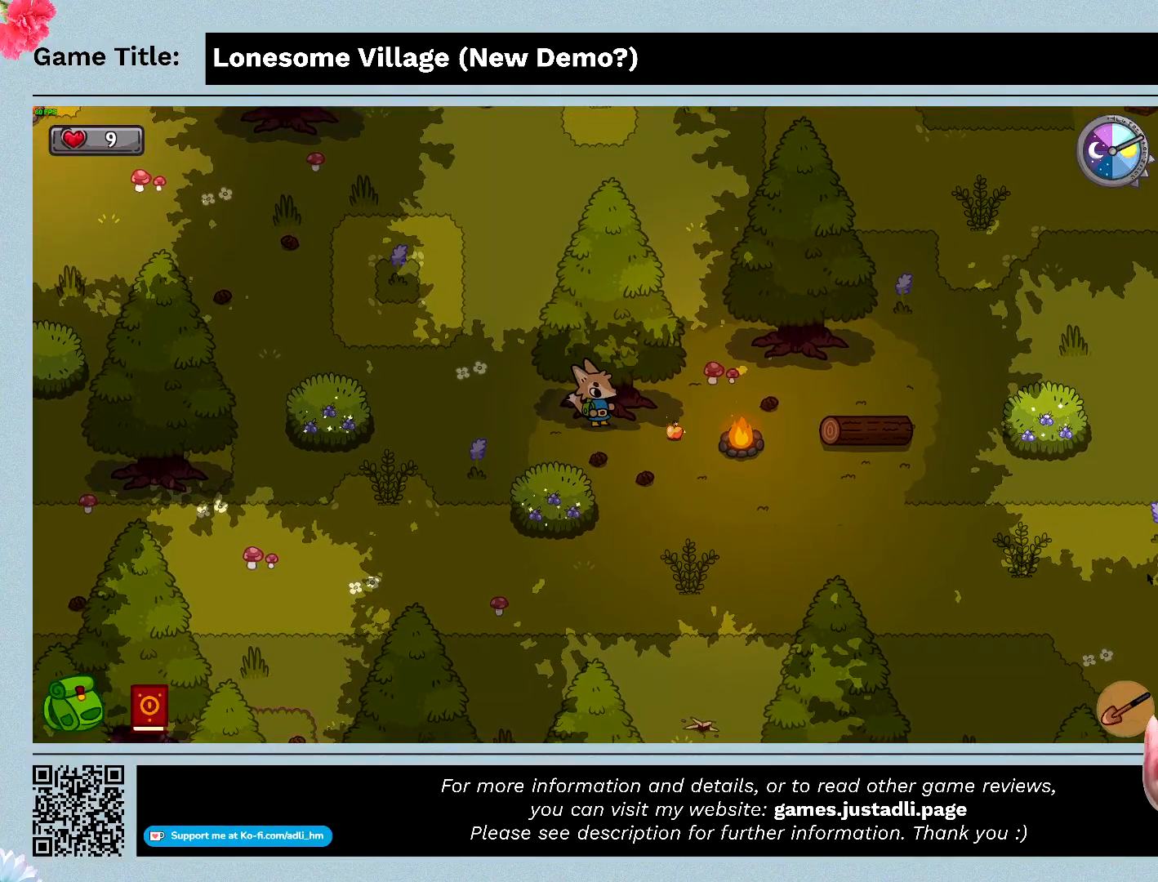
{"keys": ["space"], "mouse": [], "events": [[66, "space", "down"]]}
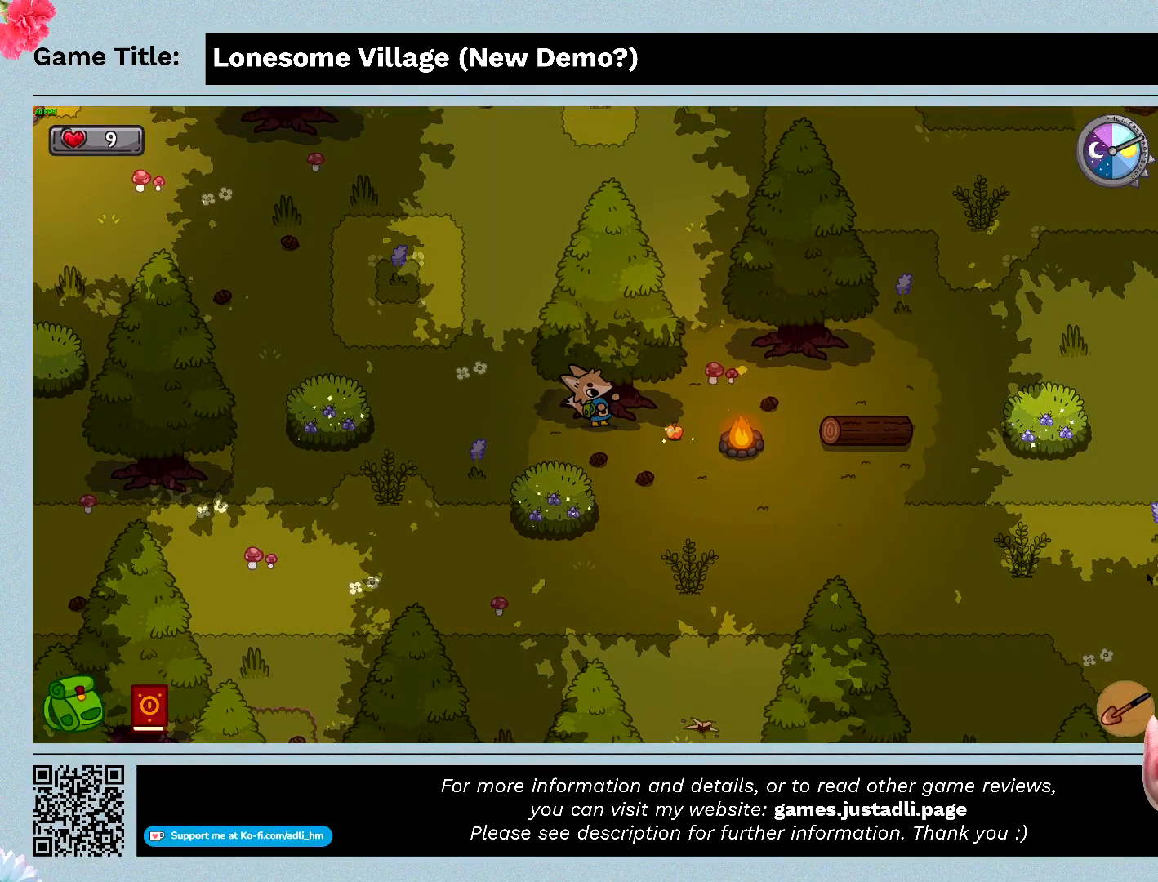
{"keys": [], "mouse": [], "events": [[400, "space", "up"]]}
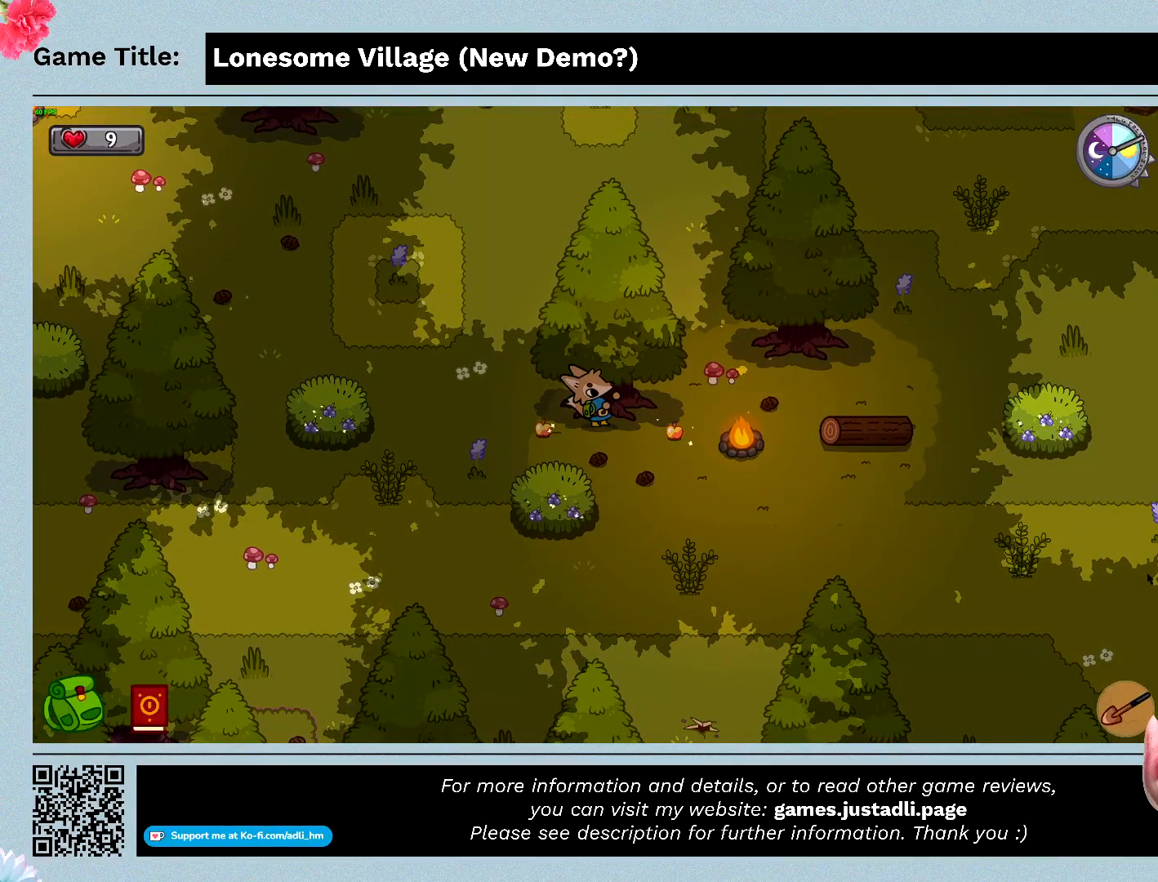
{"keys": ["space"], "mouse": [], "events": [[133, "space", "down"]]}
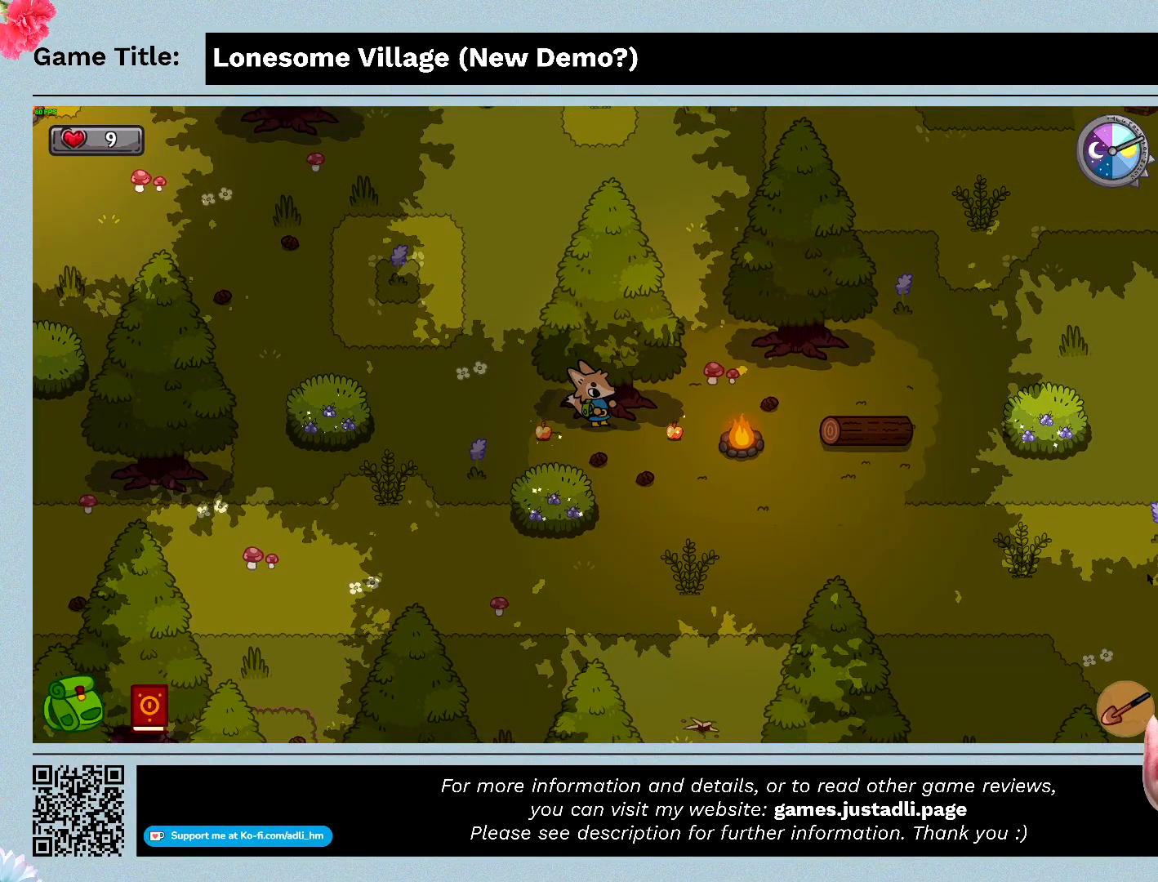
{"keys": ["space"], "mouse": [], "events": []}
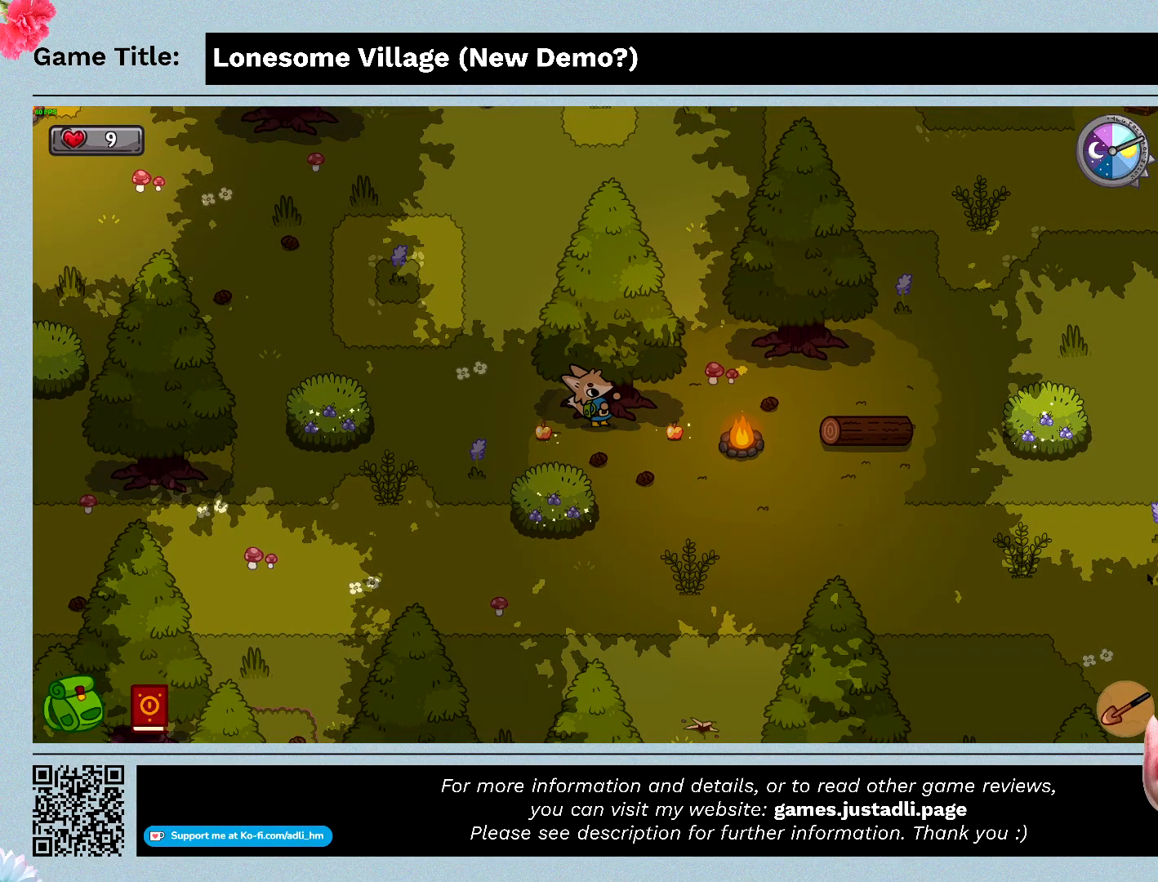
{"keys": ["space"], "mouse": [], "events": []}
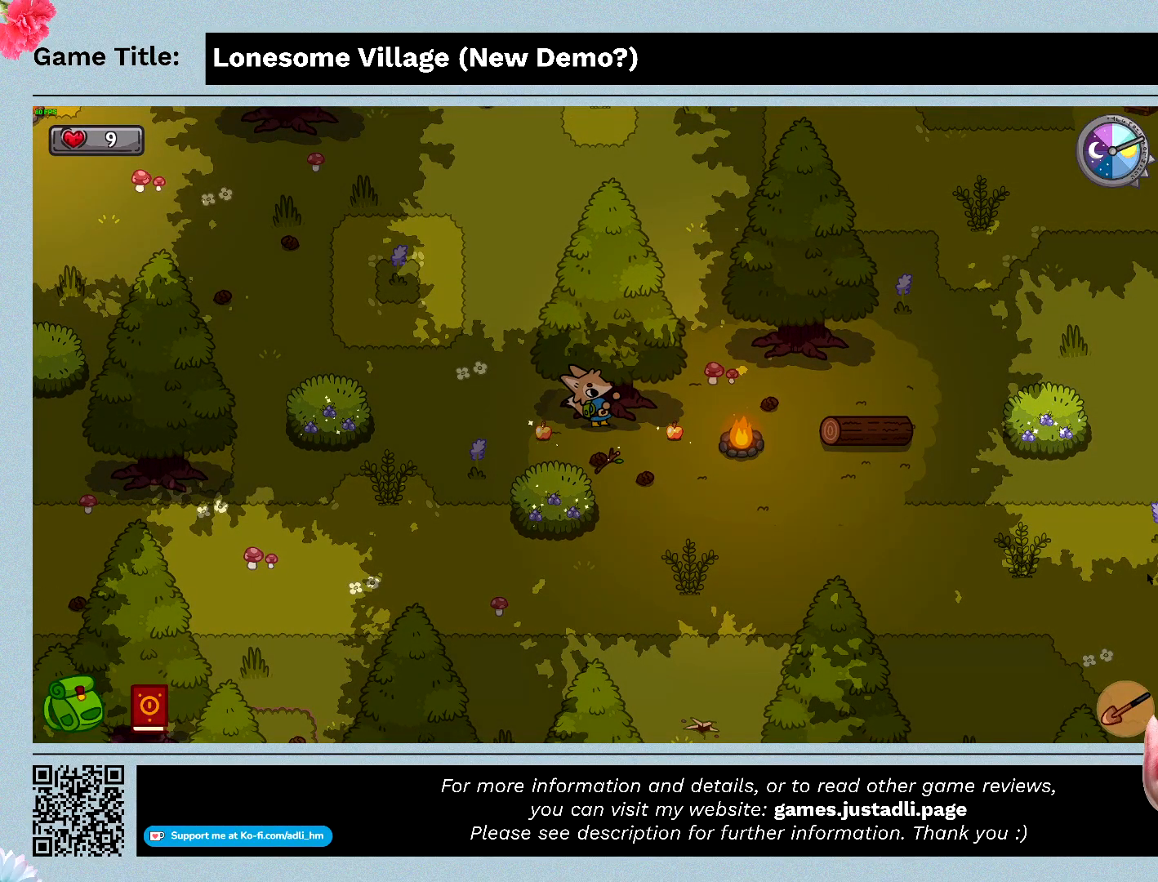
{"keys": ["space"], "mouse": [], "events": []}
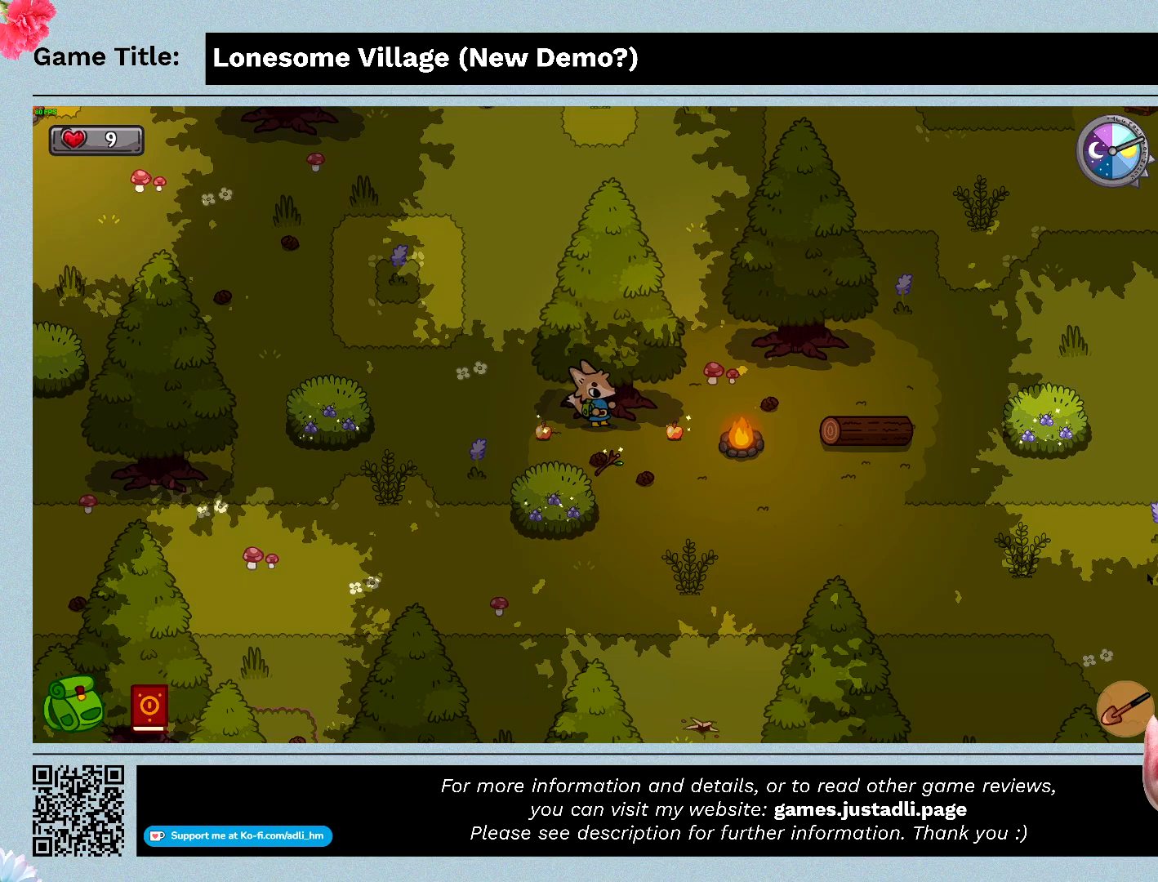
{"keys": ["space"], "mouse": [], "events": []}
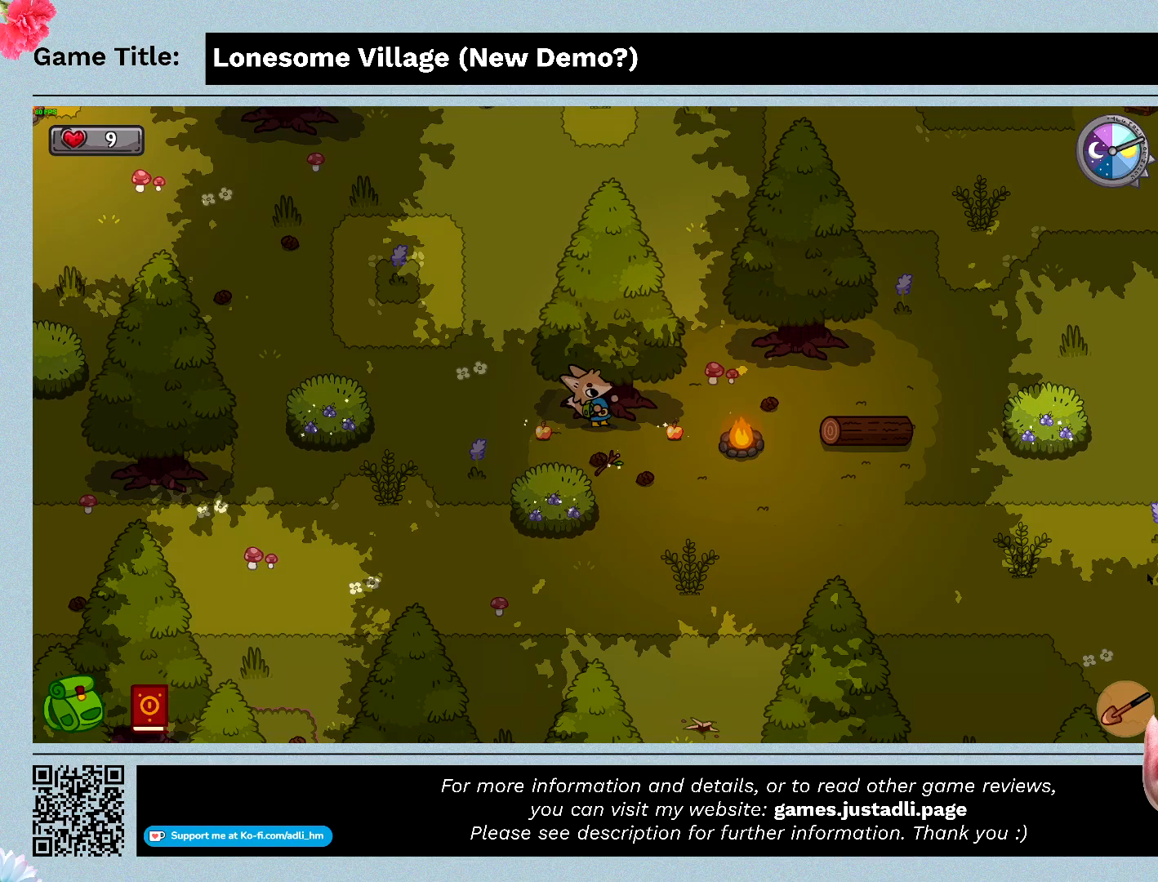
{"keys": ["space"], "mouse": [], "events": []}
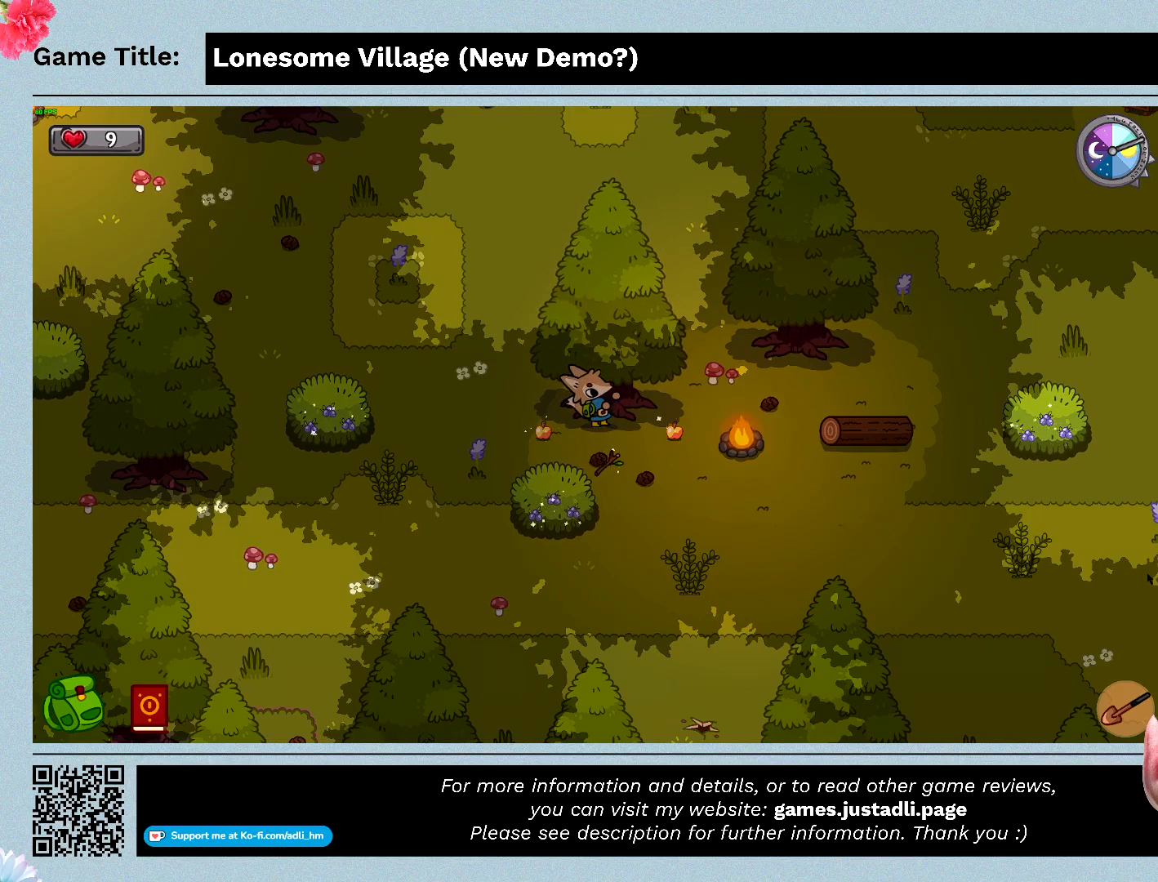
{"keys": ["space"], "mouse": [], "events": []}
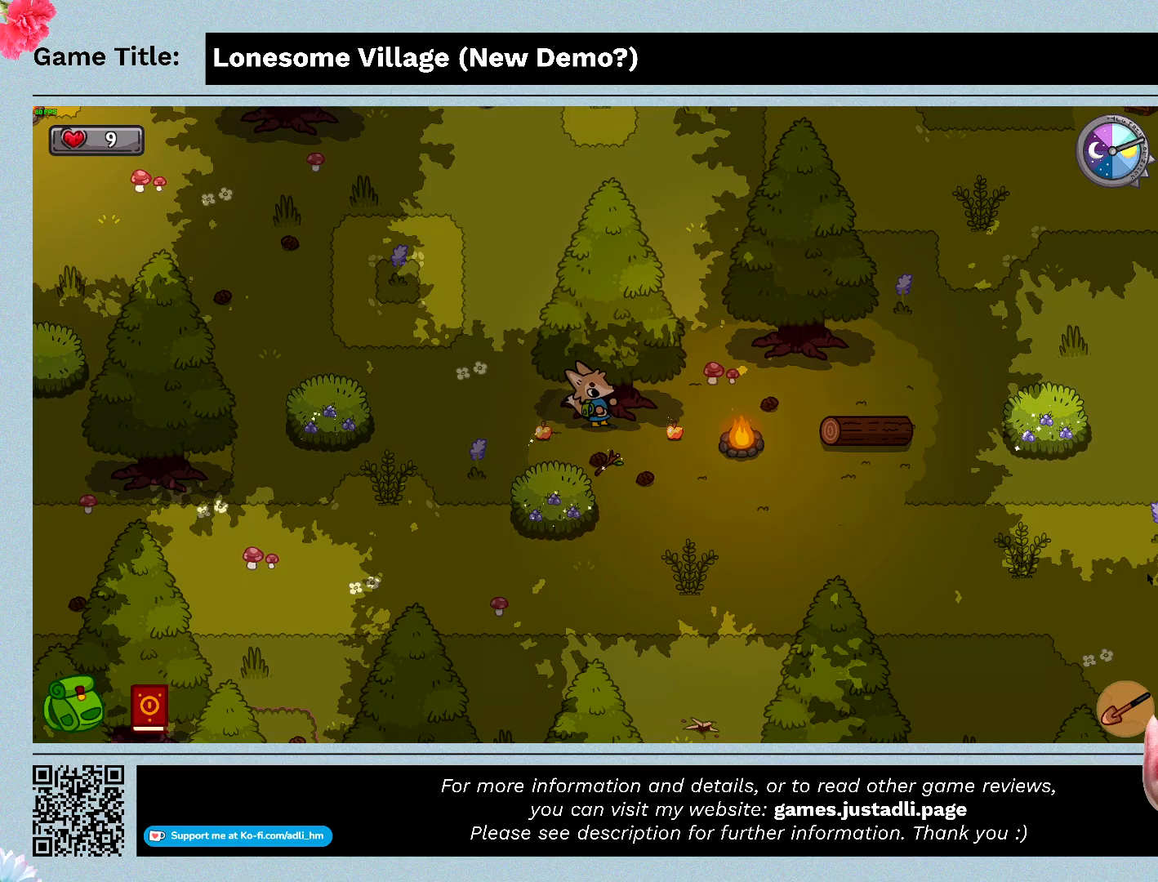
{"keys": ["d"], "mouse": [], "events": [[100, "space", "up"], [133, "d", "down"]]}
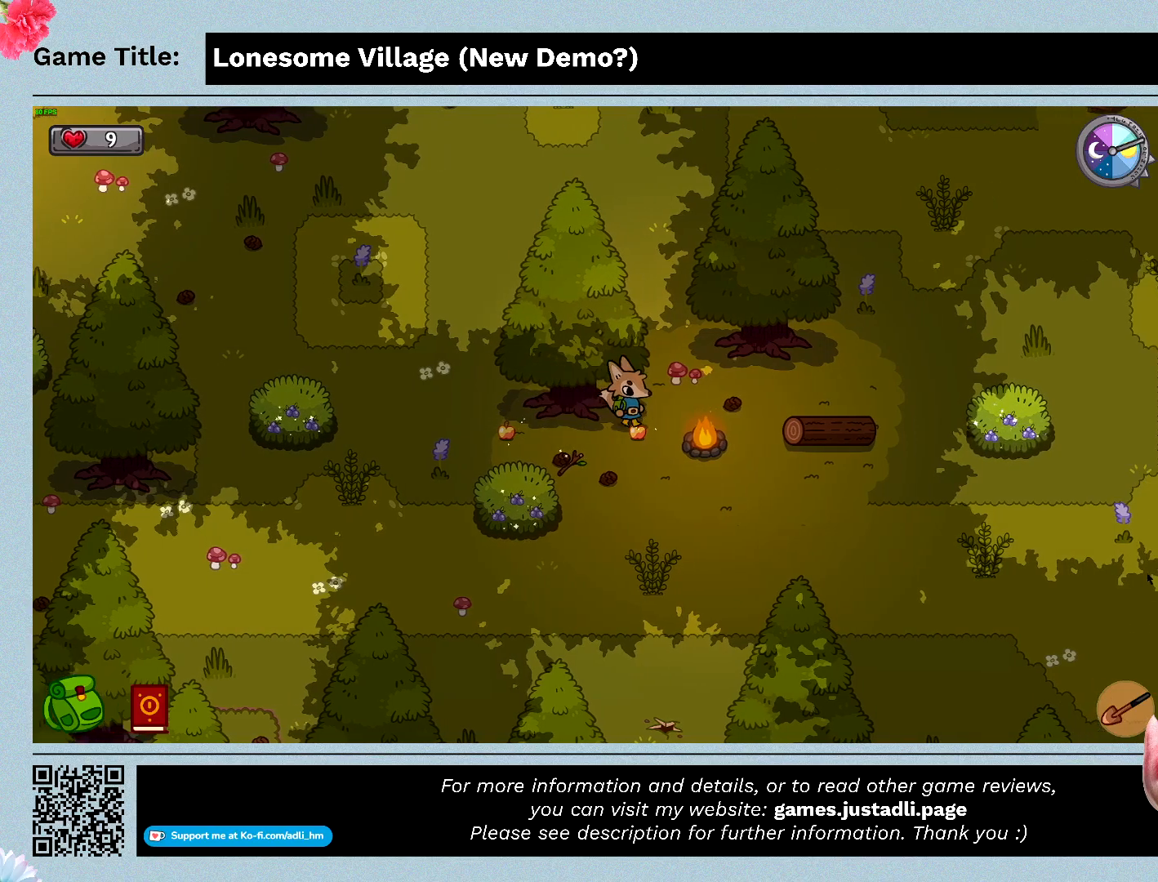
{"keys": ["e"], "mouse": [], "events": [[266, "d", "up"], [333, "e", "down"]]}